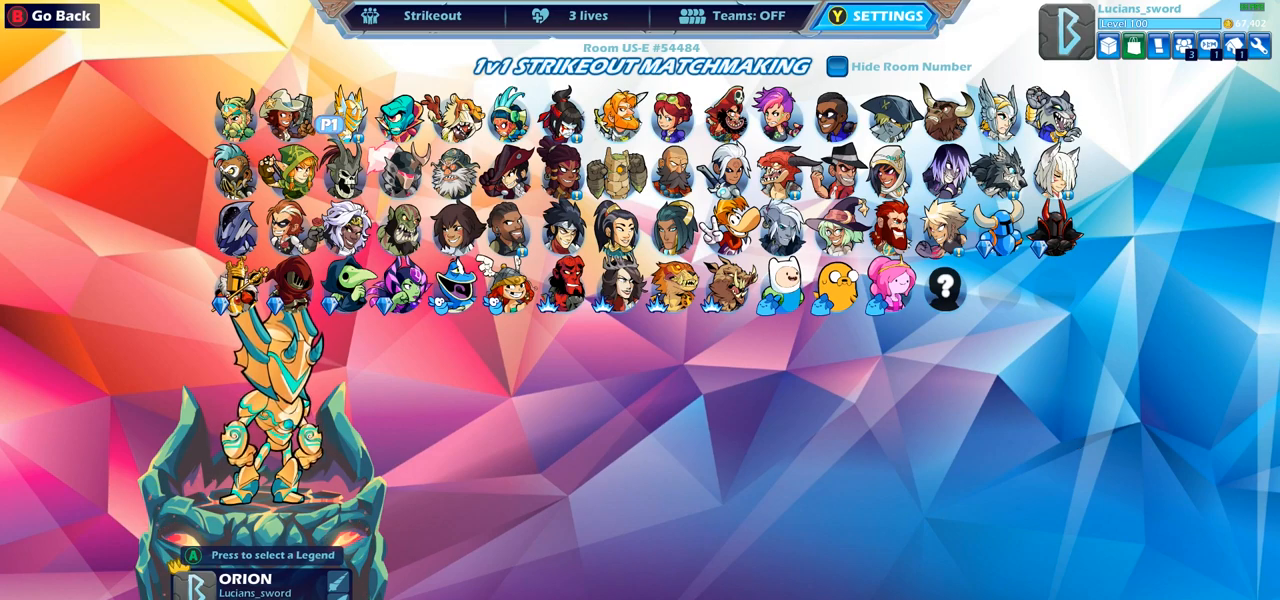
Gameplay with a controller (PlayStation layout); each line is a JSON object with the inputs held at the frame after it. "events" lists button and stick changes between this image and that frame as [ms after this image, input, new state], when the widget could be followed in between. Not read: R1.
{"buttons": ["DPAD_LEFT"], "left_stick": "center", "right_stick": "center", "events": [[433, "DPAD_LEFT", "down"]]}
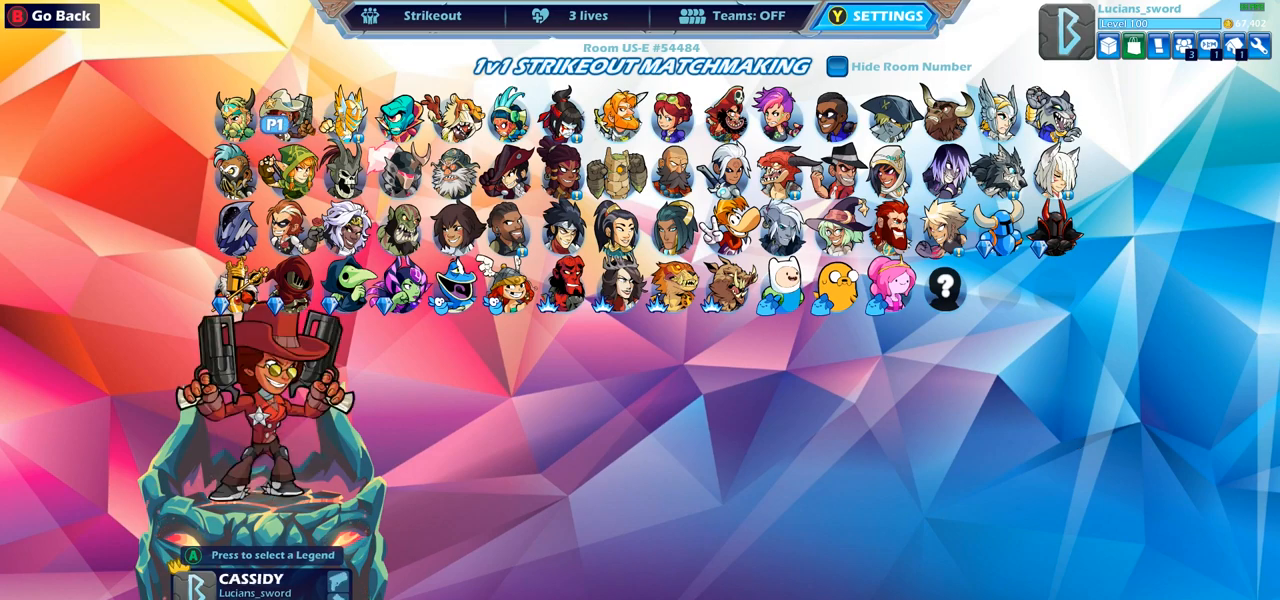
{"buttons": [], "left_stick": "center", "right_stick": "center", "events": [[33, "DPAD_LEFT", "up"], [183, "DPAD_RIGHT", "down"], [300, "DPAD_RIGHT", "up"]]}
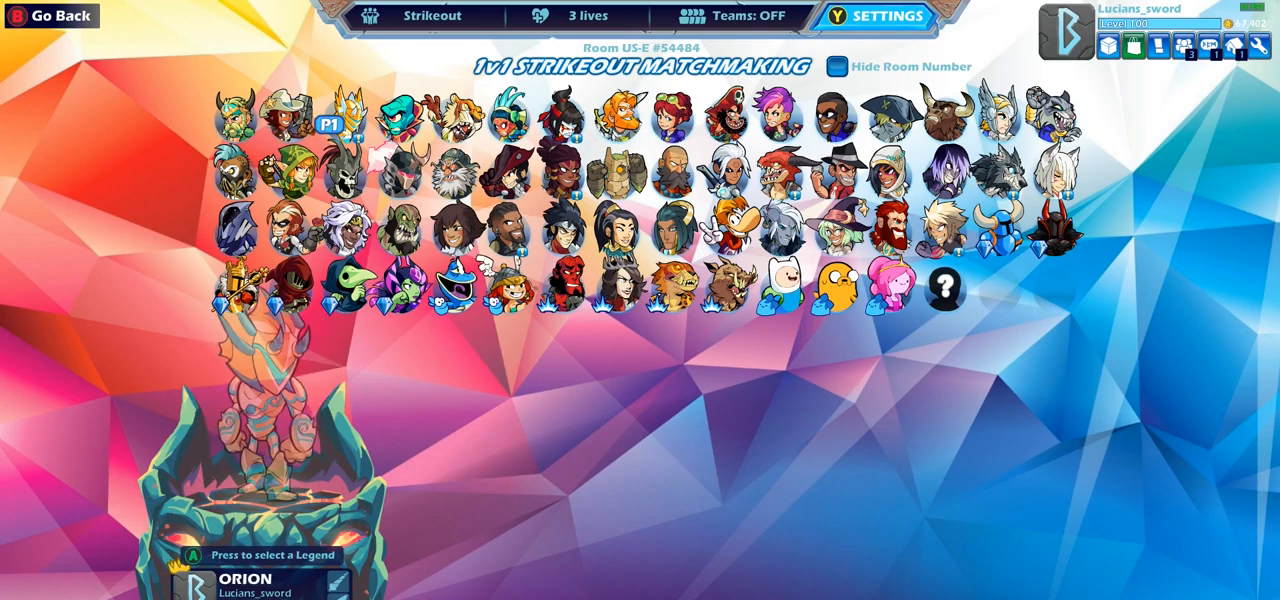
{"buttons": [], "left_stick": "center", "right_stick": "center", "events": [[317, "CIRCLE", "down"], [417, "CIRCLE", "up"]]}
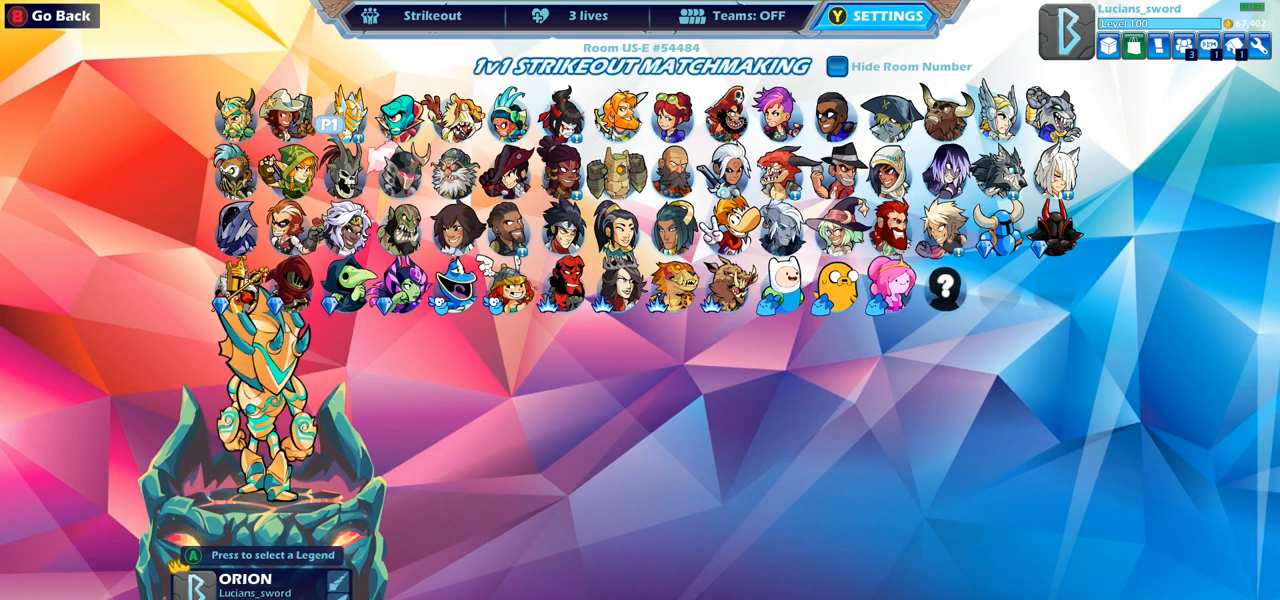
{"buttons": ["DPAD_DOWN"], "left_stick": "center", "right_stick": "center", "events": [[433, "DPAD_DOWN", "down"]]}
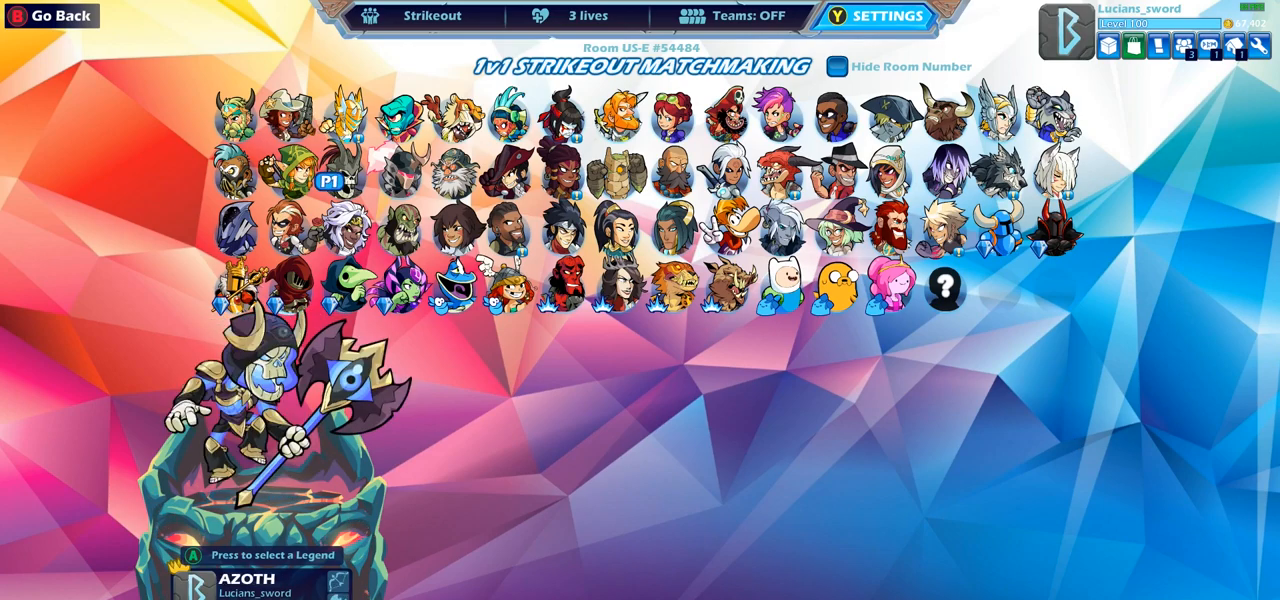
{"buttons": [], "left_stick": "center", "right_stick": "center", "events": [[83, "DPAD_DOWN", "up"], [300, "DPAD_RIGHT", "down"], [383, "DPAD_RIGHT", "up"]]}
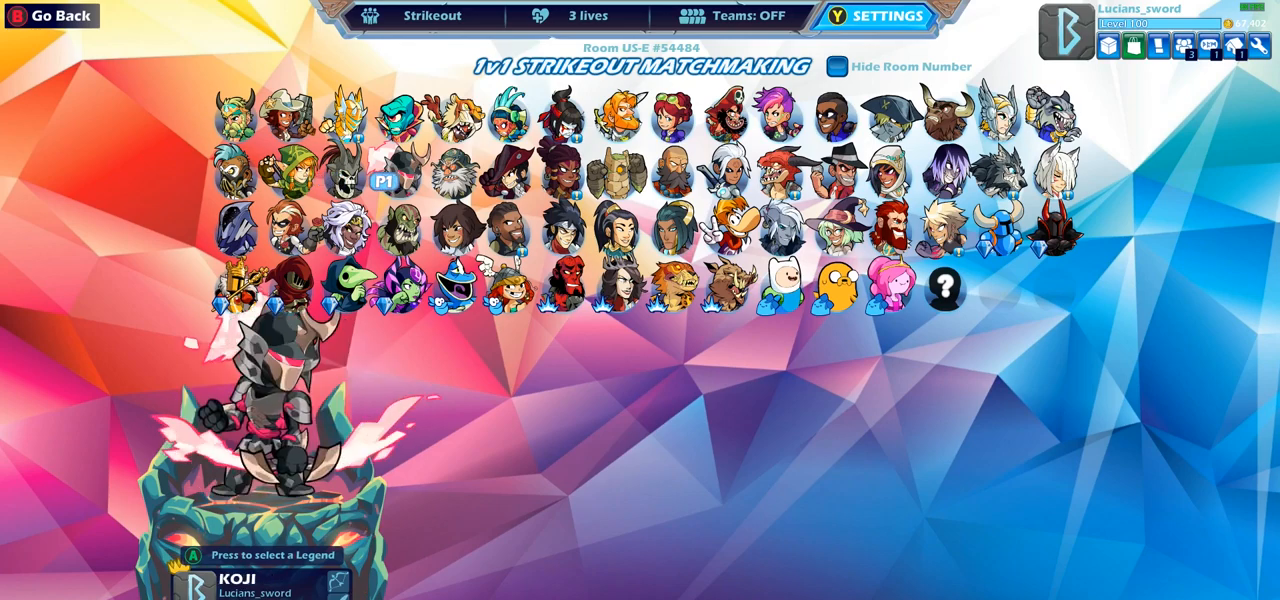
{"buttons": [], "left_stick": "center", "right_stick": "center", "events": [[17, "DPAD_RIGHT", "down"], [83, "DPAD_RIGHT", "up"], [183, "DPAD_RIGHT", "down"], [250, "DPAD_RIGHT", "up"]]}
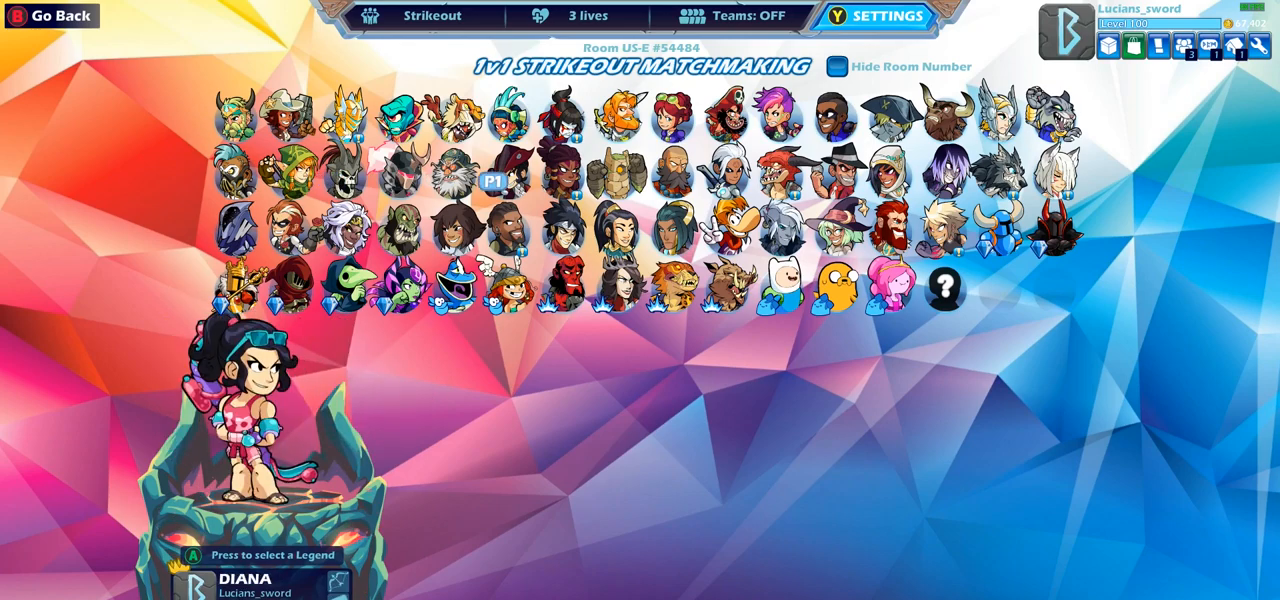
{"buttons": [], "left_stick": "center", "right_stick": "center", "events": []}
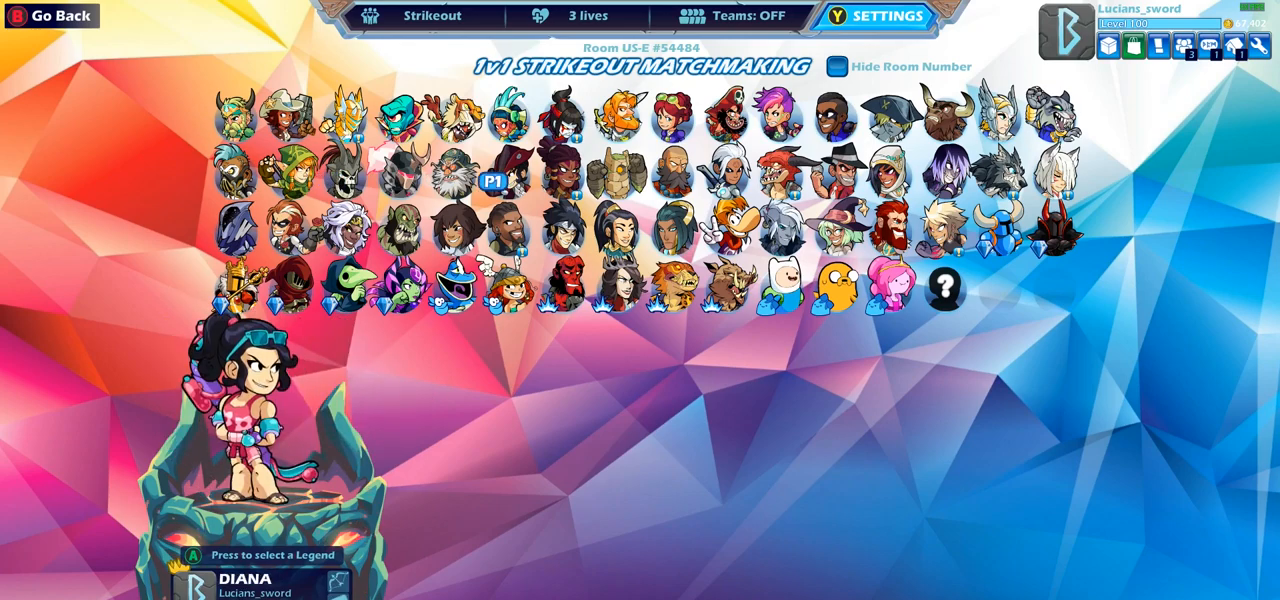
{"buttons": [], "left_stick": "center", "right_stick": "center", "events": []}
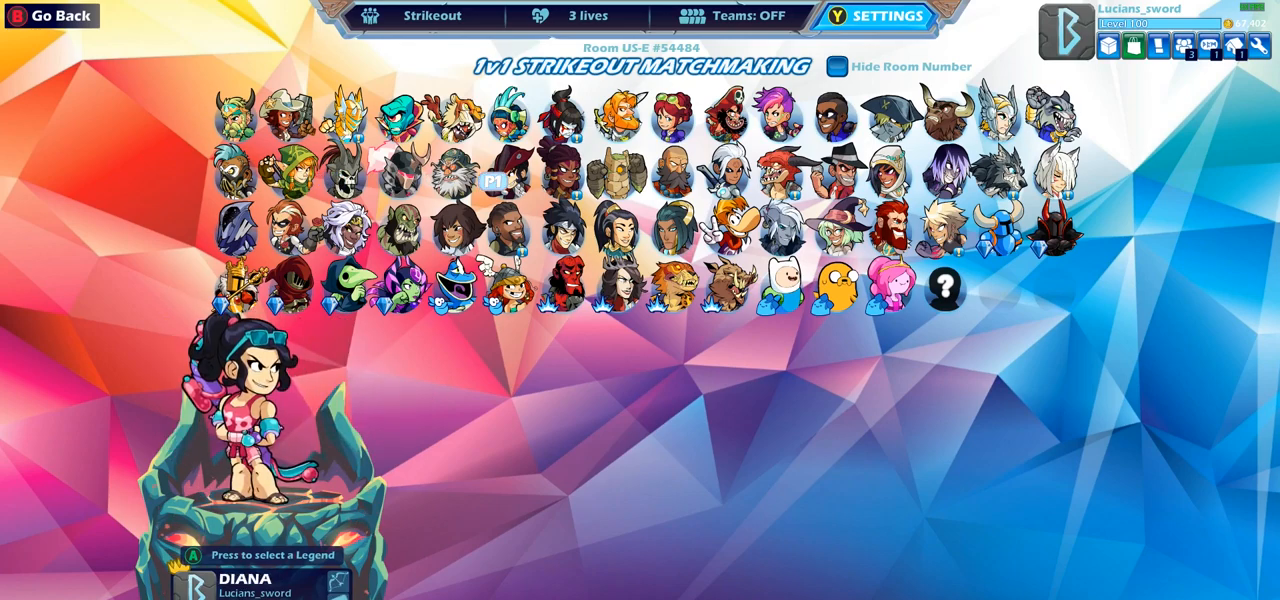
{"buttons": [], "left_stick": "center", "right_stick": "center", "events": []}
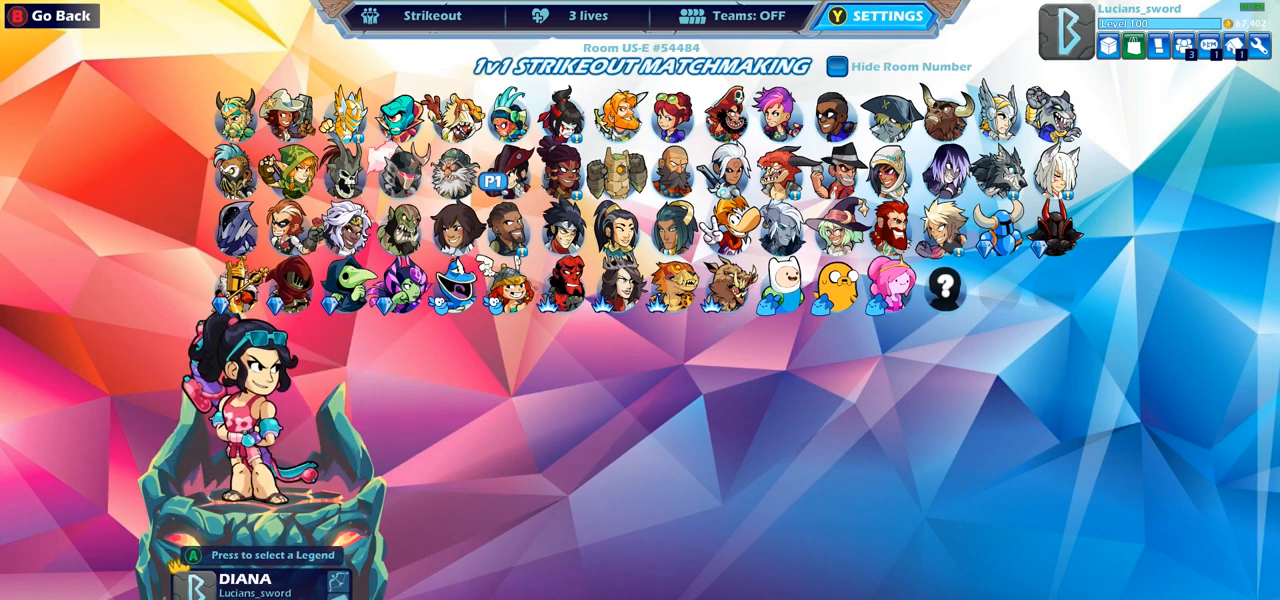
{"buttons": [], "left_stick": "center", "right_stick": "center", "events": [[217, "DPAD_RIGHT", "down"], [317, "DPAD_RIGHT", "up"]]}
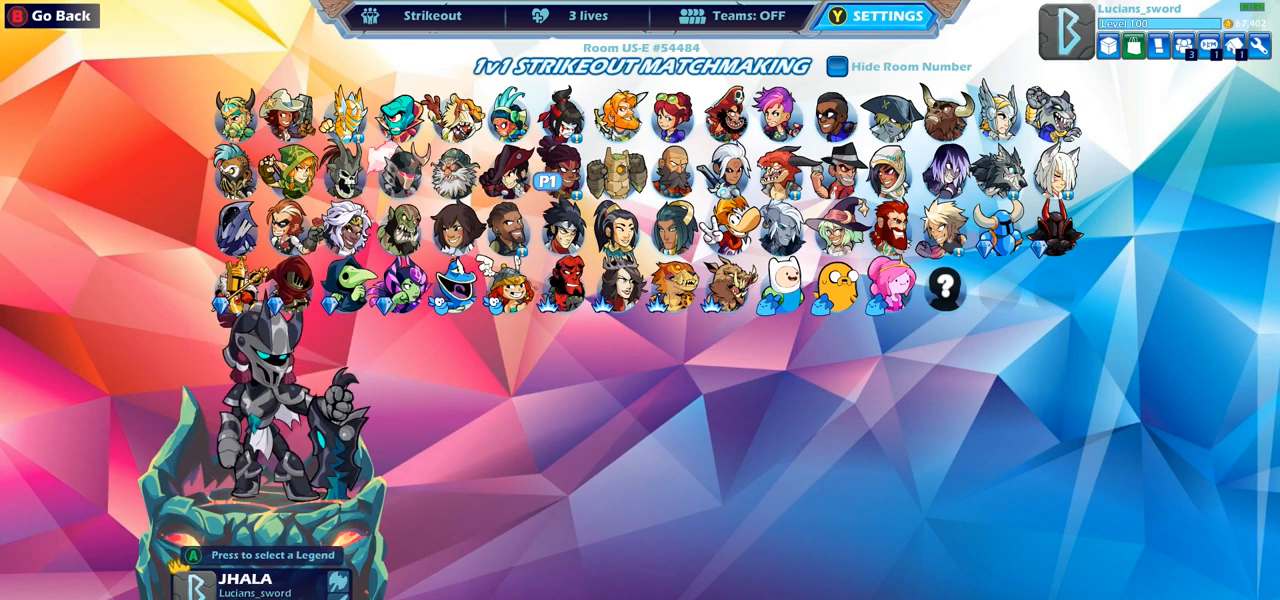
{"buttons": [], "left_stick": "center", "right_stick": "center", "events": []}
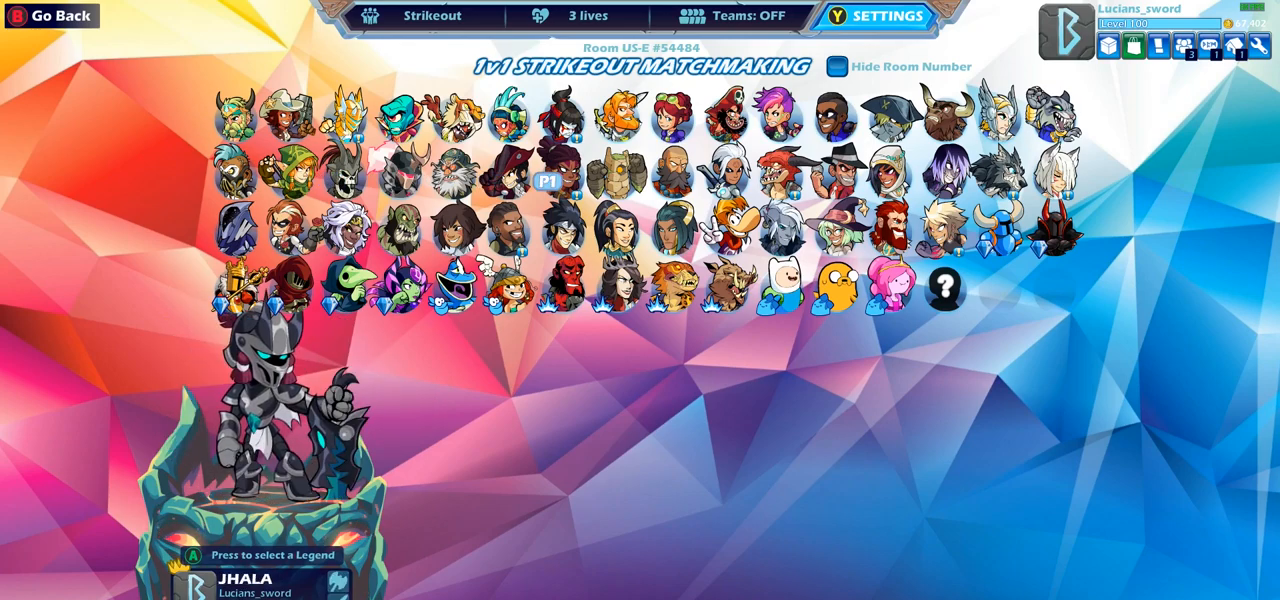
{"buttons": ["DPAD_RIGHT"], "left_stick": "center", "right_stick": "center", "events": [[467, "DPAD_RIGHT", "down"]]}
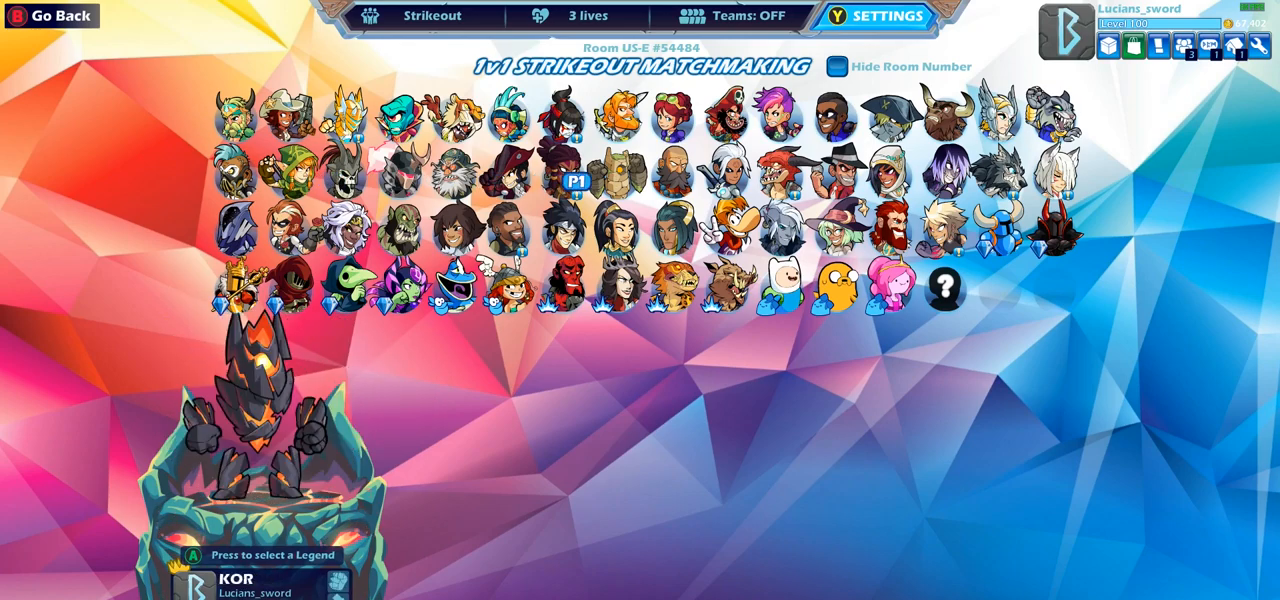
{"buttons": [], "left_stick": "center", "right_stick": "center", "events": [[33, "DPAD_RIGHT", "up"], [117, "DPAD_RIGHT", "down"], [183, "DPAD_RIGHT", "up"], [317, "DPAD_RIGHT", "down"], [367, "DPAD_RIGHT", "up"]]}
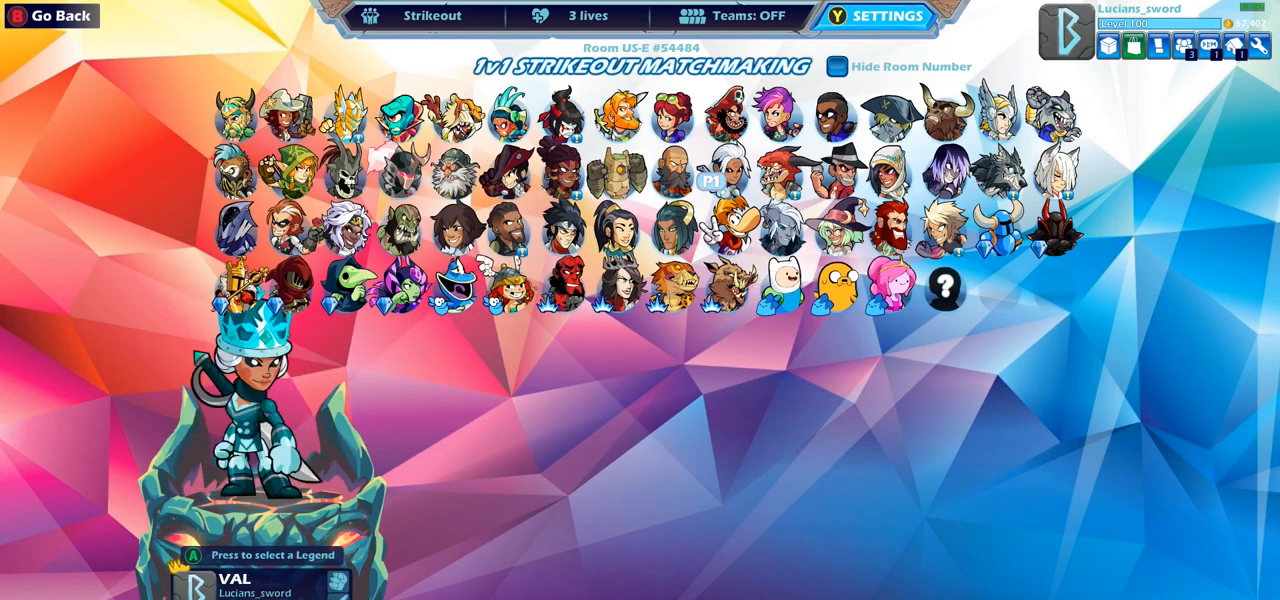
{"buttons": [], "left_stick": "center", "right_stick": "center", "events": [[200, "DPAD_DOWN", "down"], [283, "DPAD_DOWN", "up"], [450, "DPAD_LEFT", "down"], [500, "DPAD_LEFT", "up"]]}
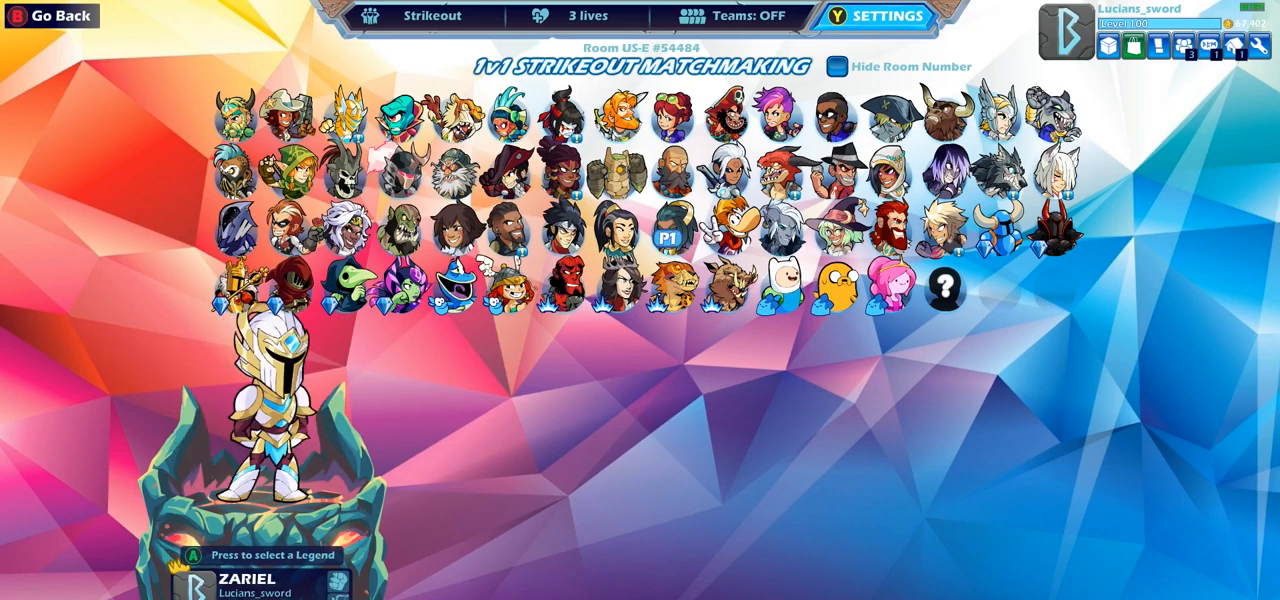
{"buttons": [], "left_stick": "center", "right_stick": "center", "events": [[250, "DPAD_LEFT", "down"], [333, "DPAD_LEFT", "up"], [417, "DPAD_LEFT", "down"], [500, "DPAD_LEFT", "up"]]}
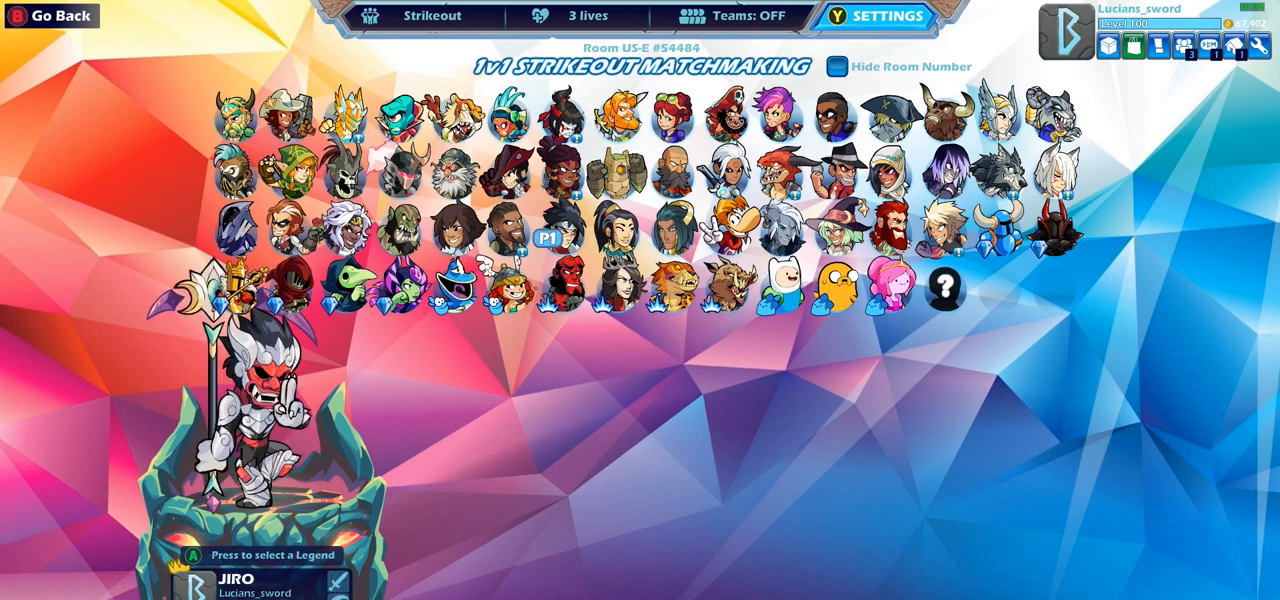
{"buttons": ["DPAD_LEFT"], "left_stick": "center", "right_stick": "center", "events": [[100, "DPAD_LEFT", "down"], [200, "DPAD_LEFT", "up"], [267, "DPAD_LEFT", "down"], [383, "DPAD_LEFT", "up"], [450, "DPAD_LEFT", "down"]]}
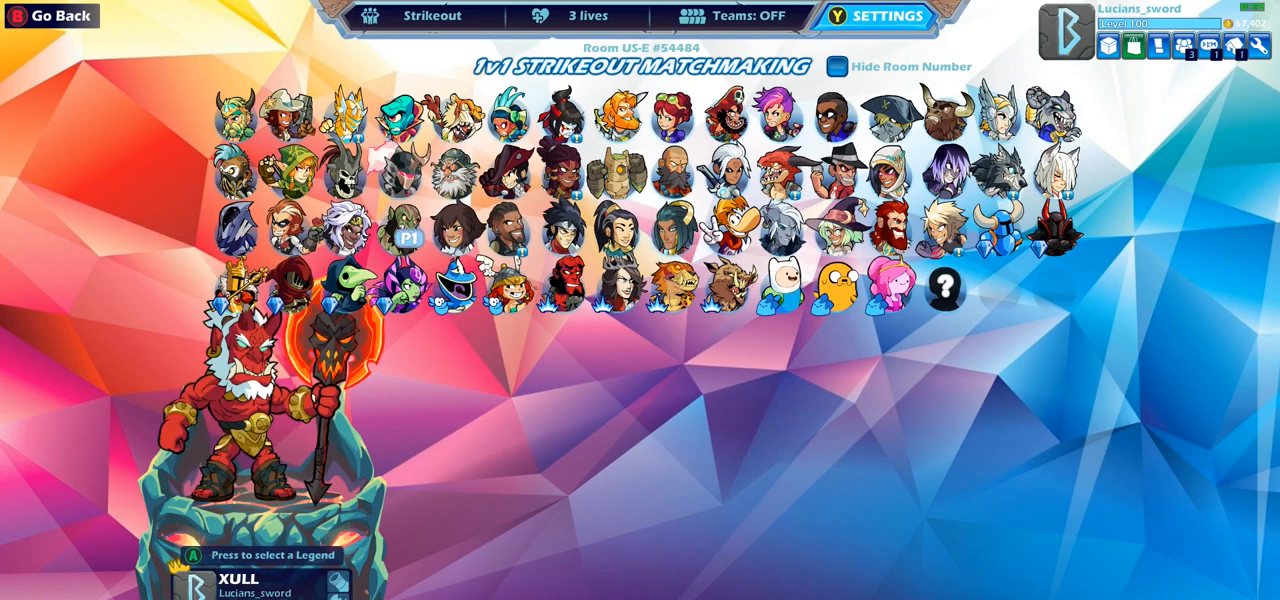
{"buttons": ["DPAD_RIGHT"], "left_stick": "center", "right_stick": "center", "events": [[67, "DPAD_LEFT", "up"], [333, "DPAD_RIGHT", "down"], [450, "DPAD_RIGHT", "up"], [500, "DPAD_RIGHT", "down"]]}
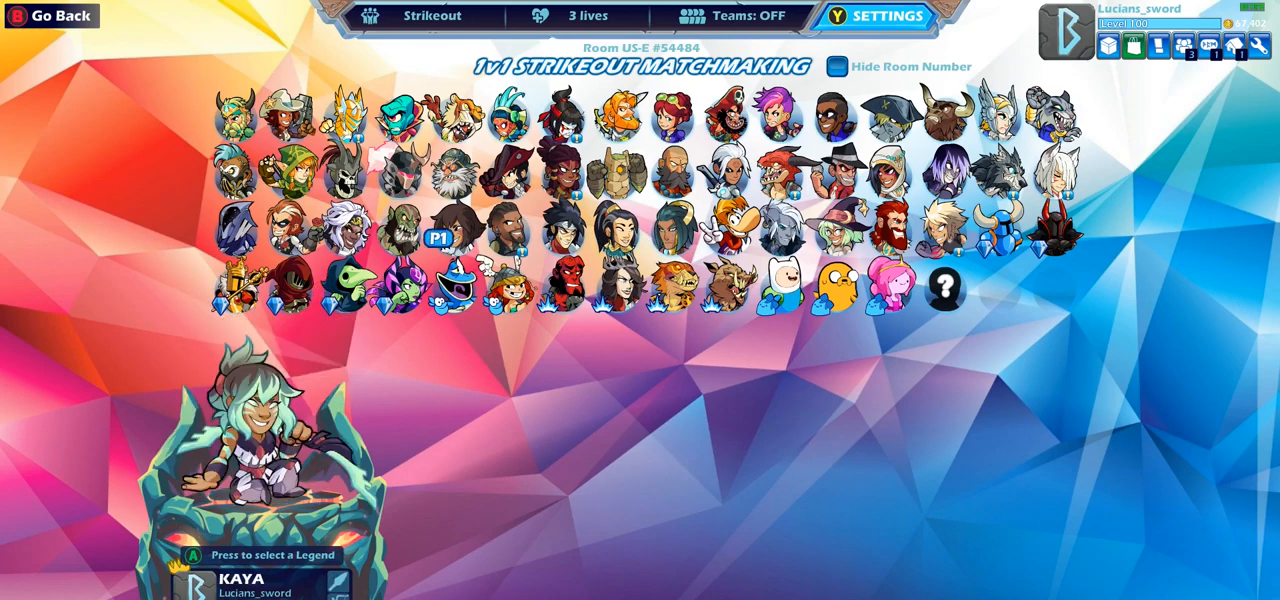
{"buttons": ["DPAD_RIGHT"], "left_stick": "center", "right_stick": "center", "events": [[133, "DPAD_RIGHT", "up"], [150, "DPAD_RIGHT", "down"], [250, "DPAD_RIGHT", "up"], [317, "DPAD_RIGHT", "down"], [383, "DPAD_RIGHT", "up"], [450, "DPAD_RIGHT", "down"]]}
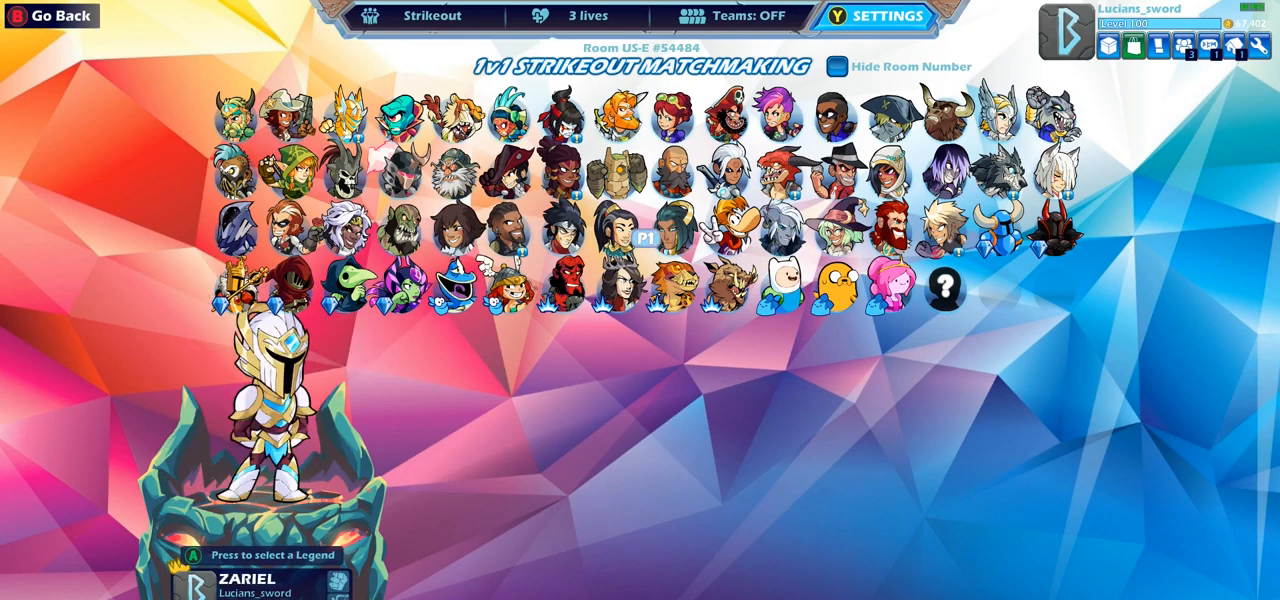
{"buttons": [], "left_stick": "center", "right_stick": "center", "events": [[33, "DPAD_RIGHT", "up"], [100, "DPAD_RIGHT", "down"], [183, "DPAD_RIGHT", "up"], [233, "DPAD_RIGHT", "down"], [300, "DPAD_RIGHT", "up"], [400, "DPAD_RIGHT", "down"], [467, "DPAD_RIGHT", "up"]]}
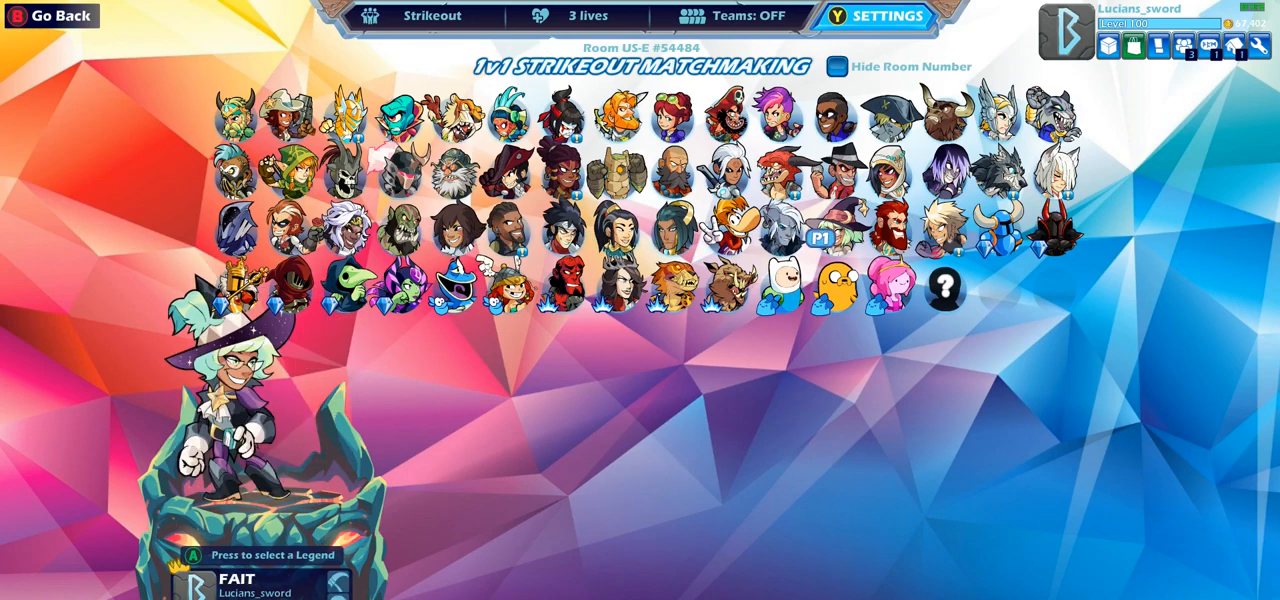
{"buttons": [], "left_stick": "center", "right_stick": "center", "events": [[67, "DPAD_RIGHT", "down"], [133, "DPAD_RIGHT", "up"]]}
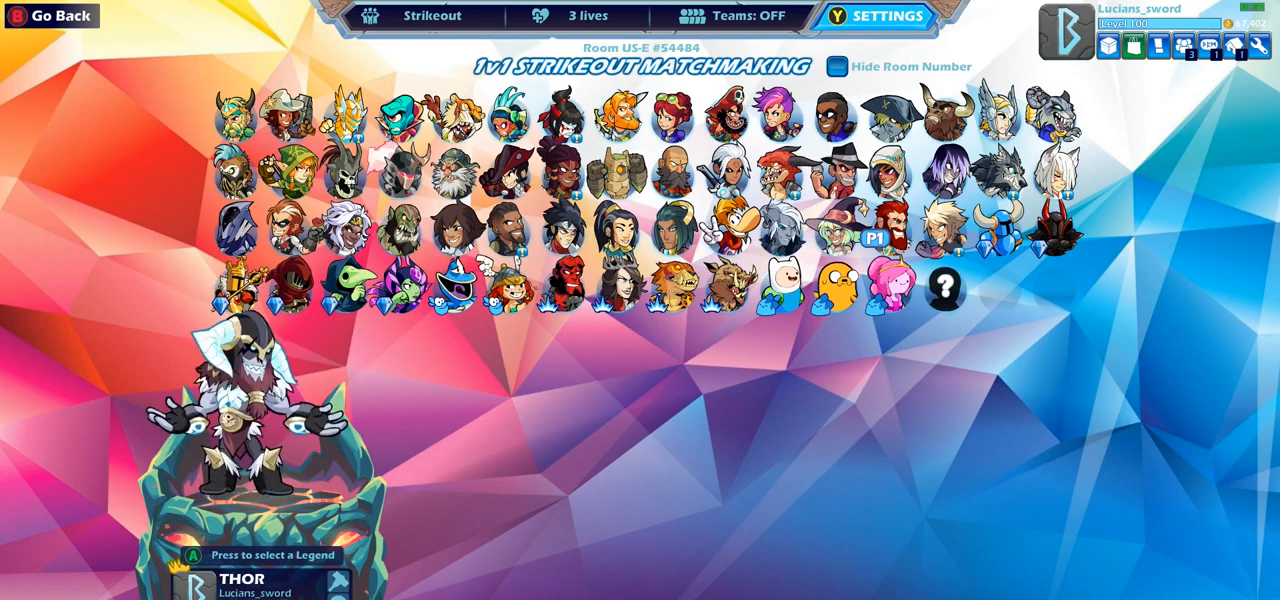
{"buttons": ["DPAD_LEFT"], "left_stick": "center", "right_stick": "center", "events": [[467, "DPAD_LEFT", "down"]]}
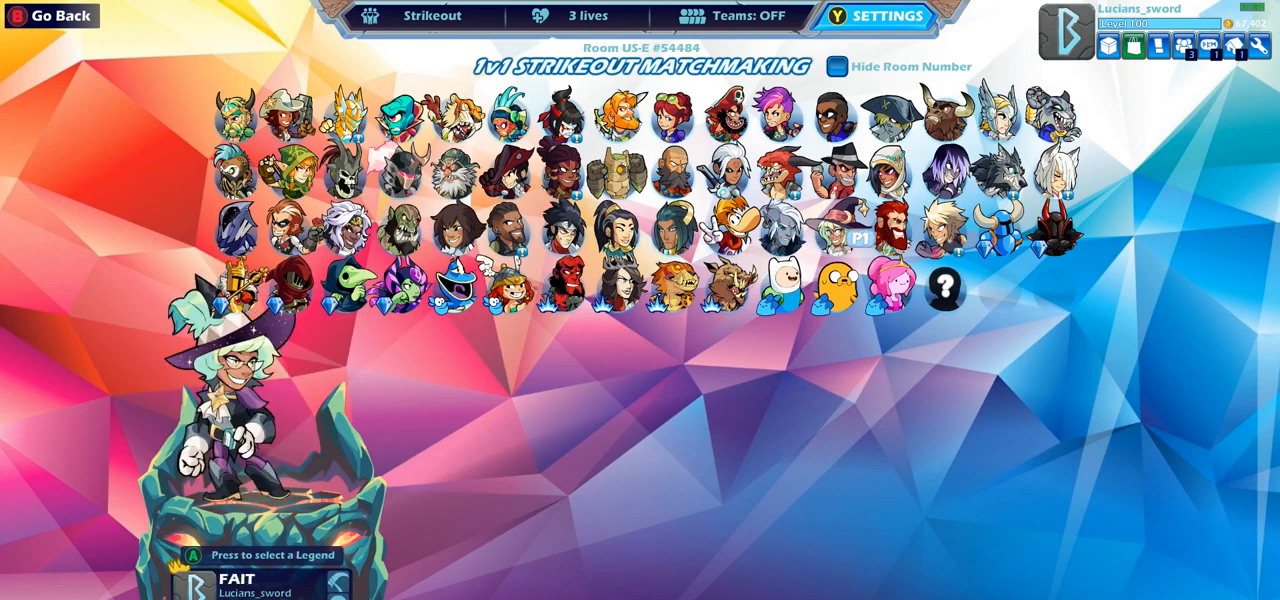
{"buttons": ["DPAD_LEFT"], "left_stick": "center", "right_stick": "center", "events": [[67, "DPAD_LEFT", "up"], [133, "DPAD_LEFT", "down"], [250, "DPAD_LEFT", "up"], [283, "DPAD_LEFT", "down"], [400, "DPAD_LEFT", "up"], [500, "DPAD_LEFT", "down"]]}
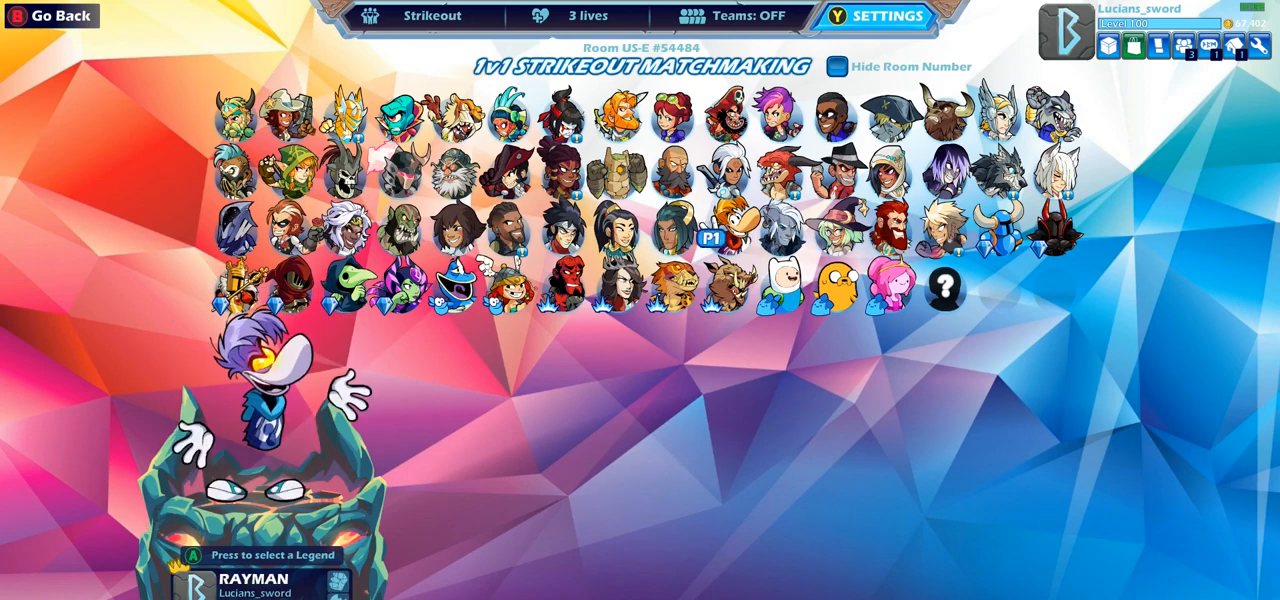
{"buttons": [], "left_stick": "center", "right_stick": "center", "events": [[50, "DPAD_LEFT", "up"], [150, "DPAD_LEFT", "down"], [217, "DPAD_LEFT", "up"], [267, "DPAD_LEFT", "down"], [367, "DPAD_LEFT", "up"], [433, "DPAD_LEFT", "down"], [500, "DPAD_LEFT", "up"]]}
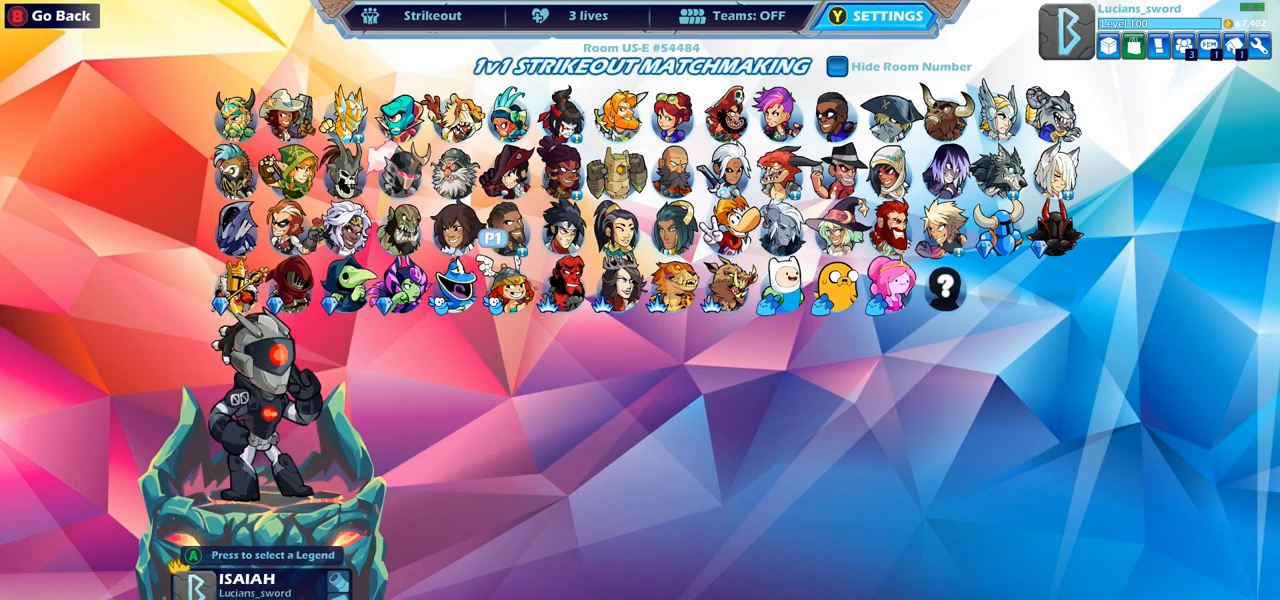
{"buttons": [], "left_stick": "center", "right_stick": "center", "events": [[317, "CROSS", "down"], [383, "CROSS", "up"]]}
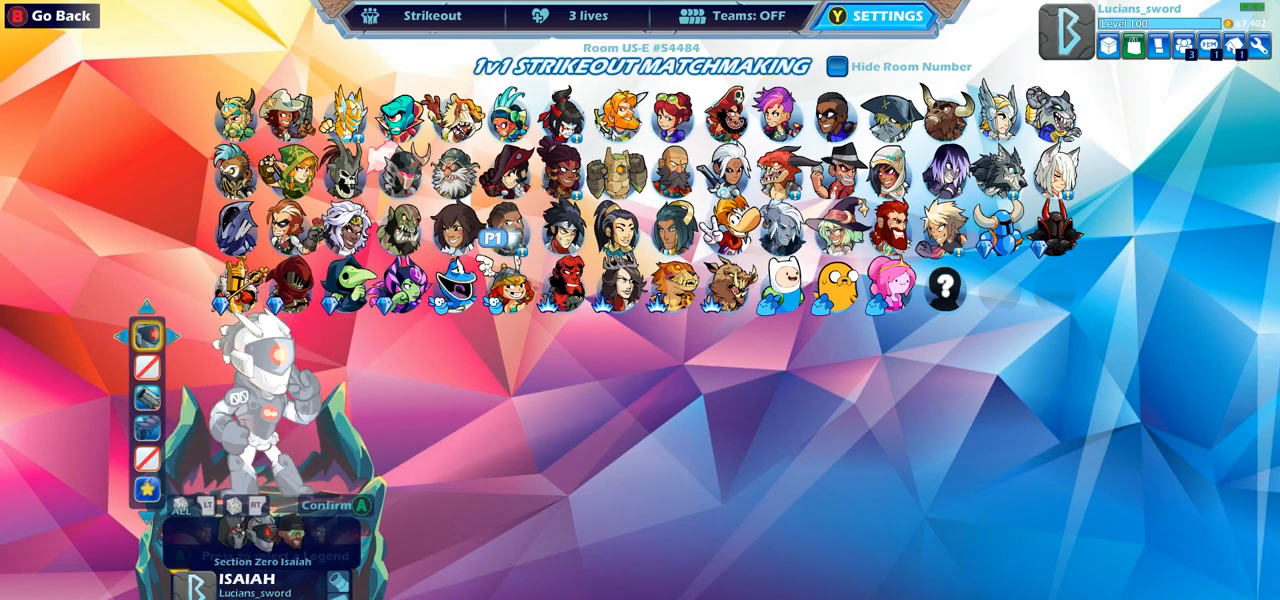
{"buttons": [], "left_stick": "center", "right_stick": "center", "events": [[133, "DPAD_LEFT", "down"], [250, "DPAD_LEFT", "up"], [383, "DPAD_LEFT", "down"], [450, "DPAD_LEFT", "up"]]}
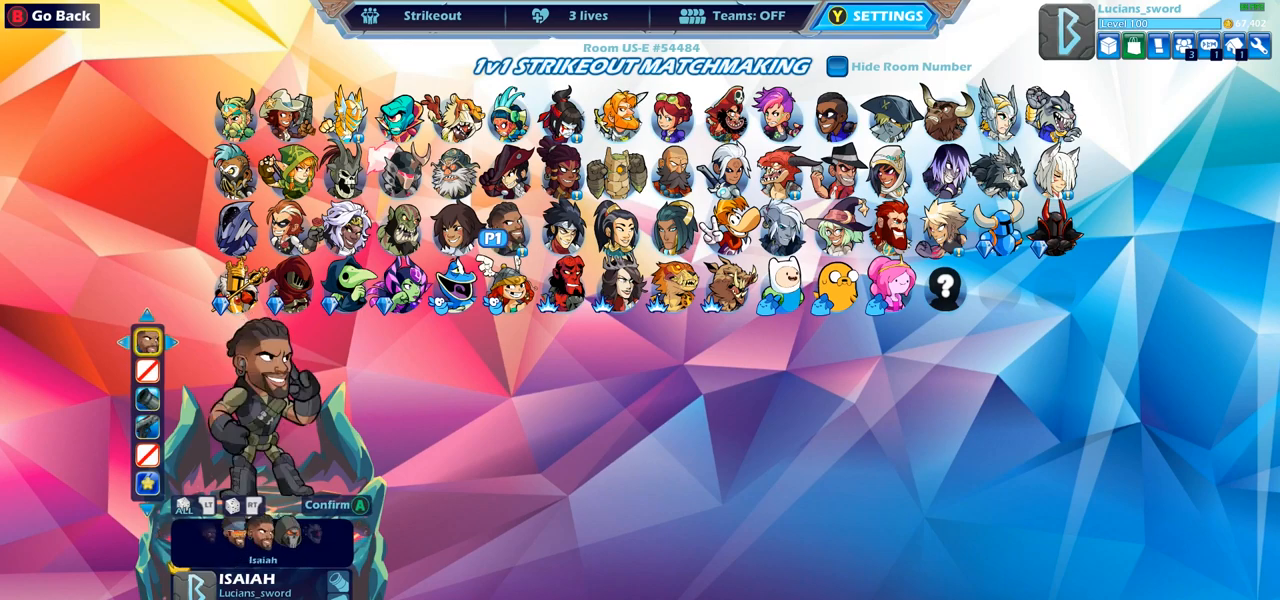
{"buttons": [], "left_stick": "center", "right_stick": "center", "events": [[217, "DPAD_LEFT", "down"], [350, "DPAD_LEFT", "up"]]}
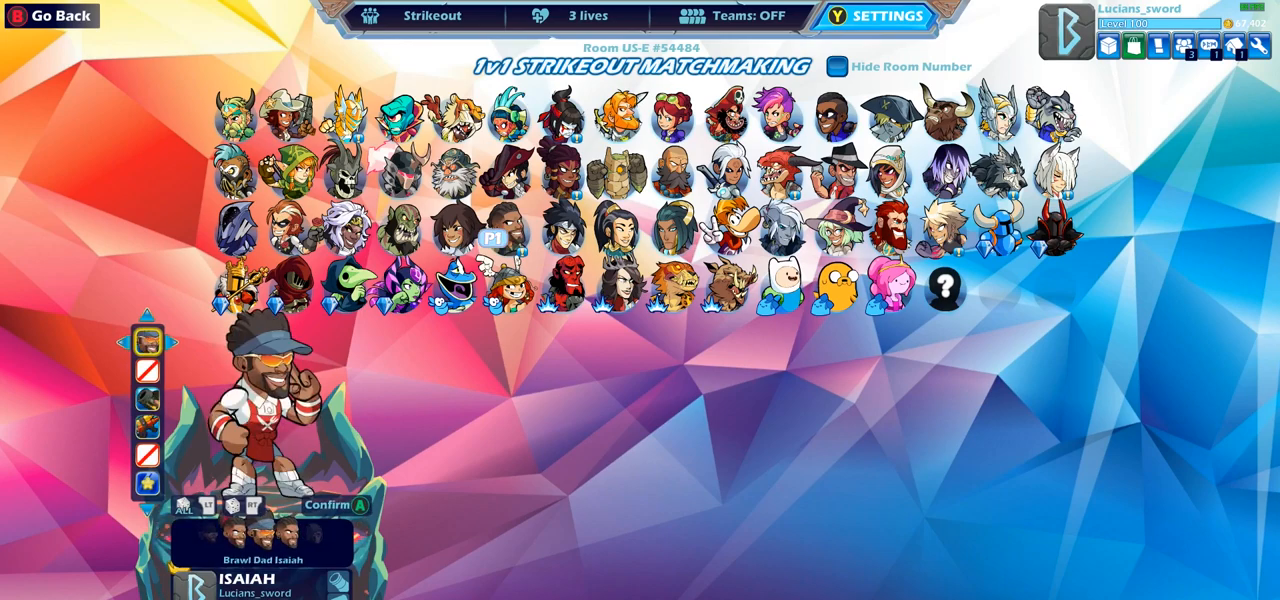
{"buttons": [], "left_stick": "center", "right_stick": "center", "events": []}